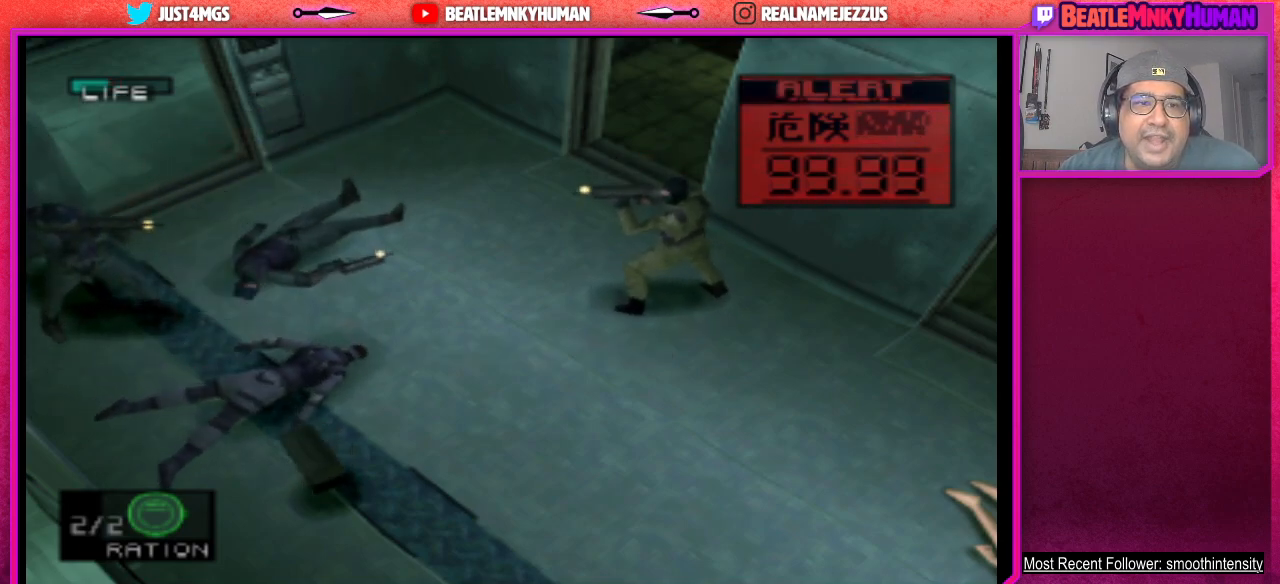
Gameplay with a controller (arcade stick); each line is a JSON object with the inputs held at the frame after it. "events" lists button and stick changes between this image and that frame as [ms after this image, input, new state], when the widget could be followed in between. Not read: L3 R3.
{"buttons": [], "left_stick": "center", "events": [[17, "SQUARE", "down"], [67, "CIRCLE", "down"], [233, "CIRCLE", "up"], [250, "SQUARE", "up"]]}
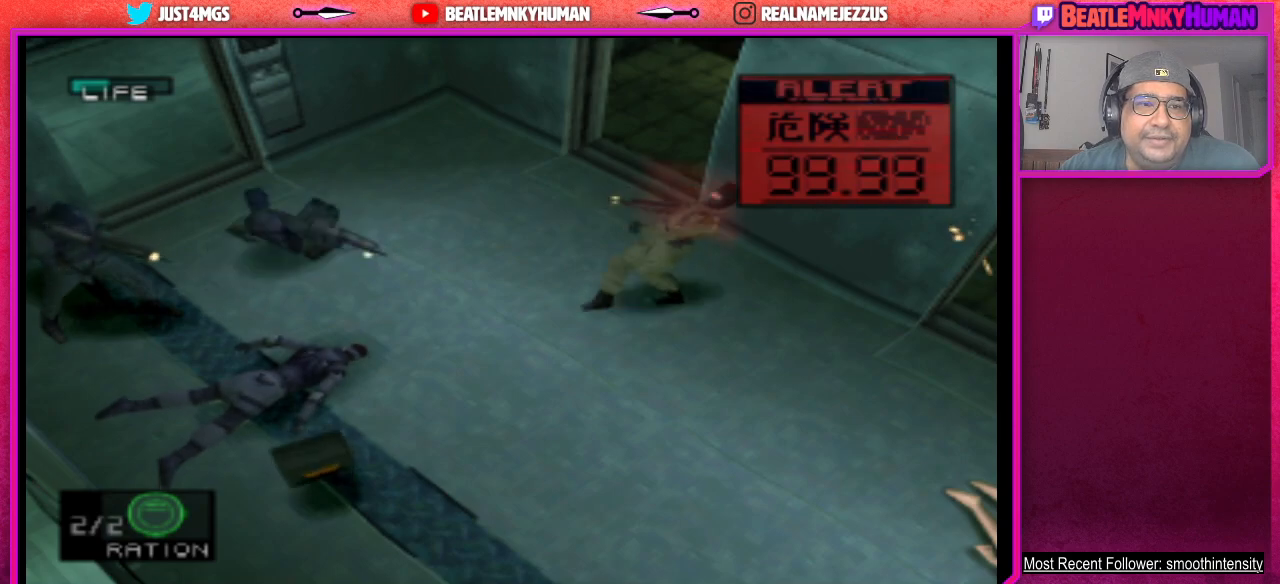
{"buttons": [], "left_stick": "center", "events": []}
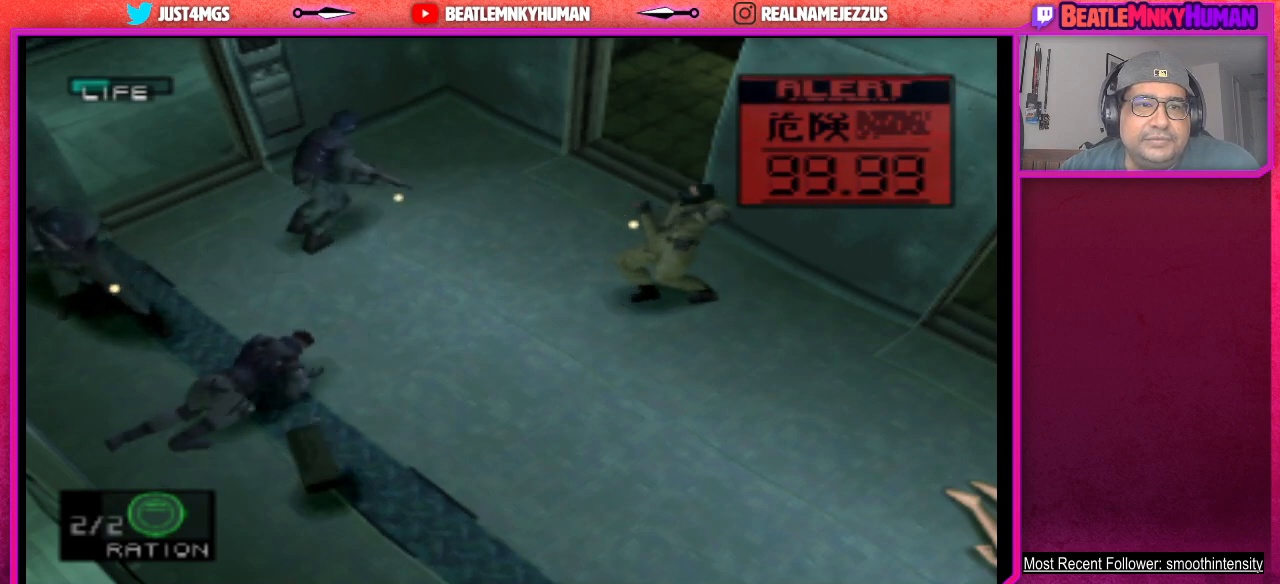
{"buttons": [], "left_stick": "center", "events": []}
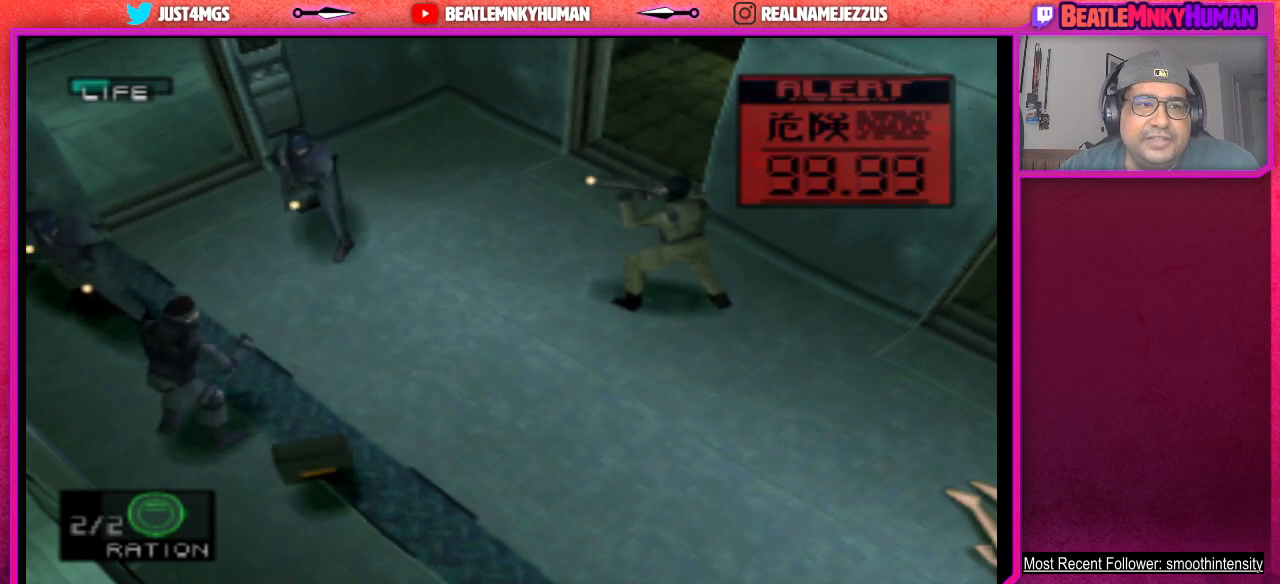
{"buttons": [], "left_stick": "center", "events": [[350, "R1", "down"], [400, "R1", "up"]]}
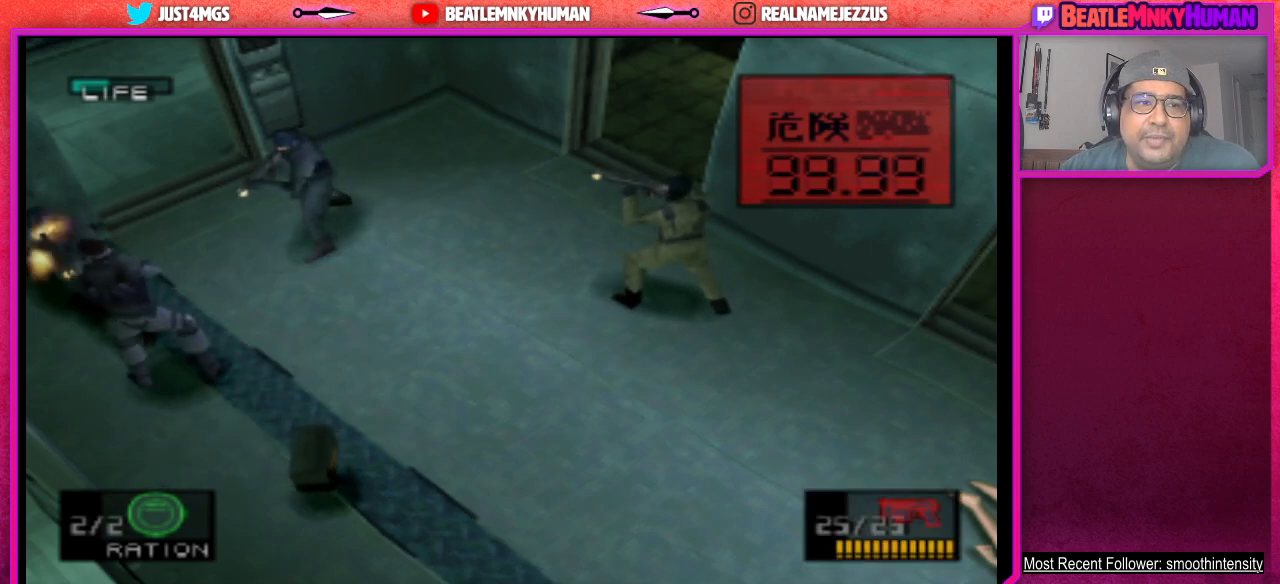
{"buttons": [], "left_stick": "center", "events": []}
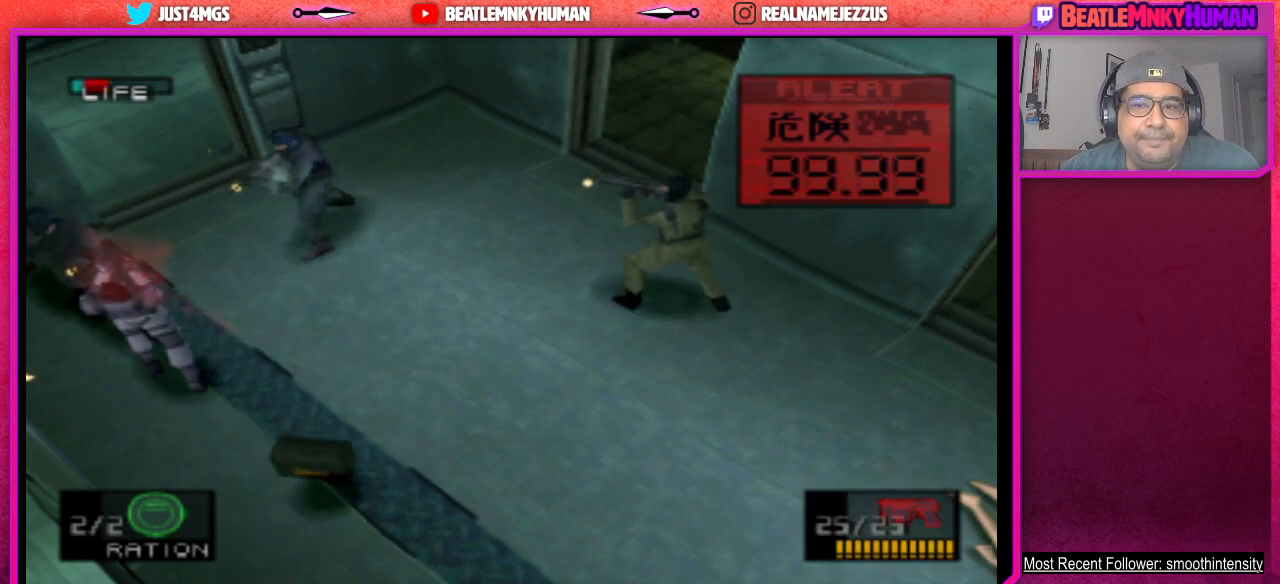
{"buttons": ["CIRCLE"], "left_stick": "center", "events": [[450, "CIRCLE", "down"]]}
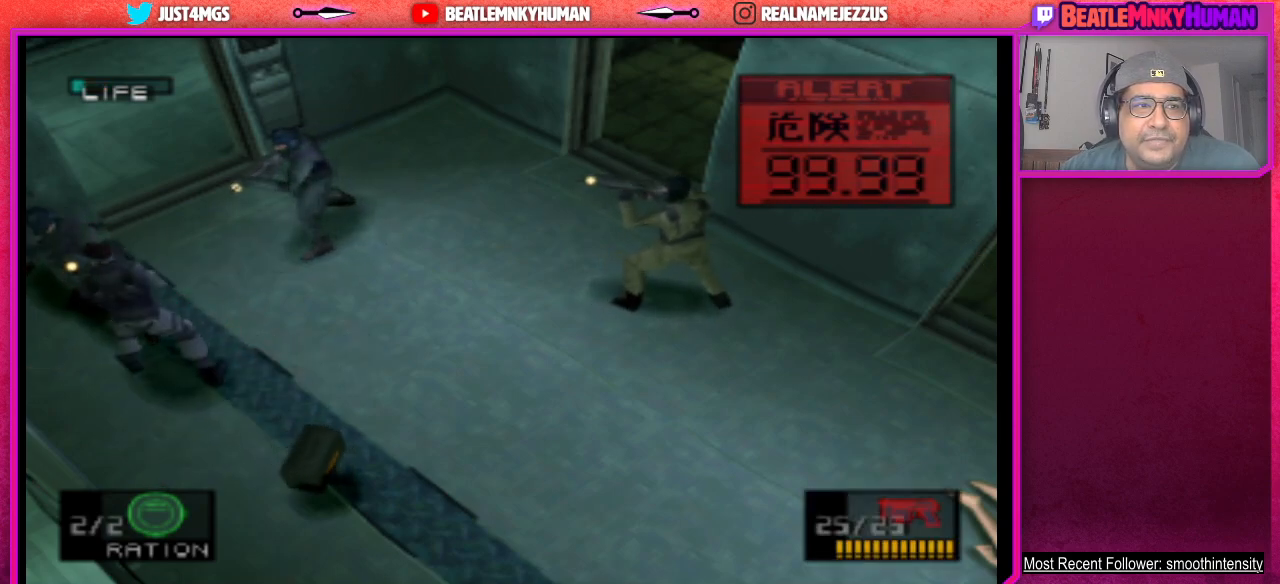
{"buttons": ["CIRCLE"], "left_stick": "center", "events": [[67, "CIRCLE", "up"], [117, "CIRCLE", "down"], [250, "CIRCLE", "up"], [283, "CIRCLE", "down"], [433, "CIRCLE", "up"], [483, "CIRCLE", "down"]]}
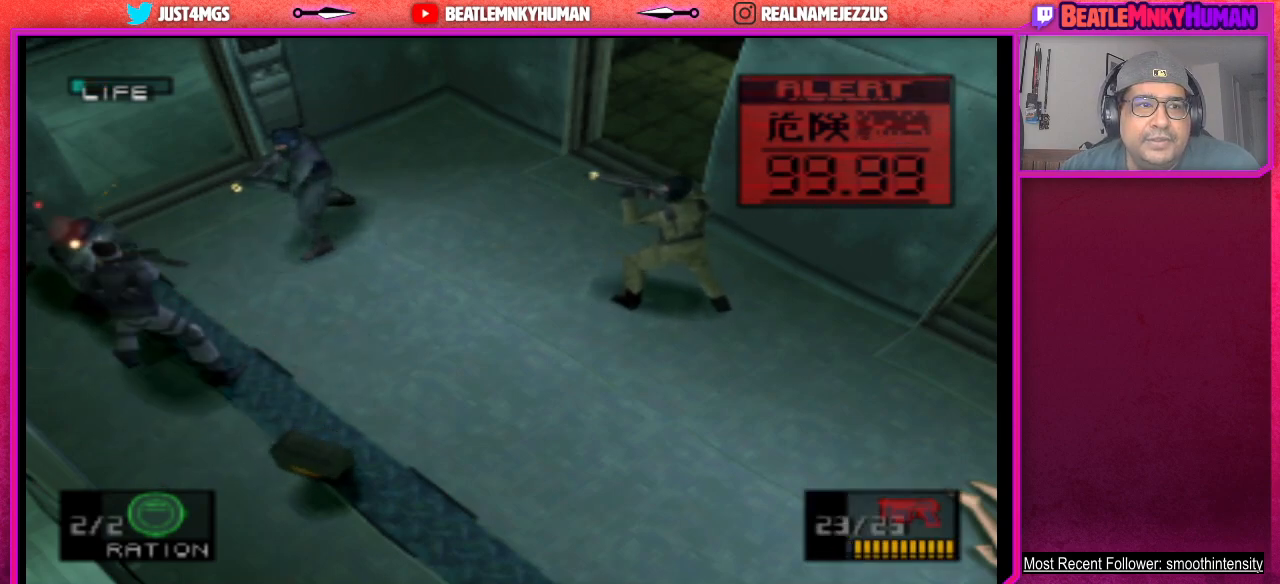
{"buttons": [], "left_stick": "center", "events": [[100, "CIRCLE", "up"], [167, "CIRCLE", "down"], [283, "CIRCLE", "up"], [350, "CIRCLE", "down"], [467, "CIRCLE", "up"]]}
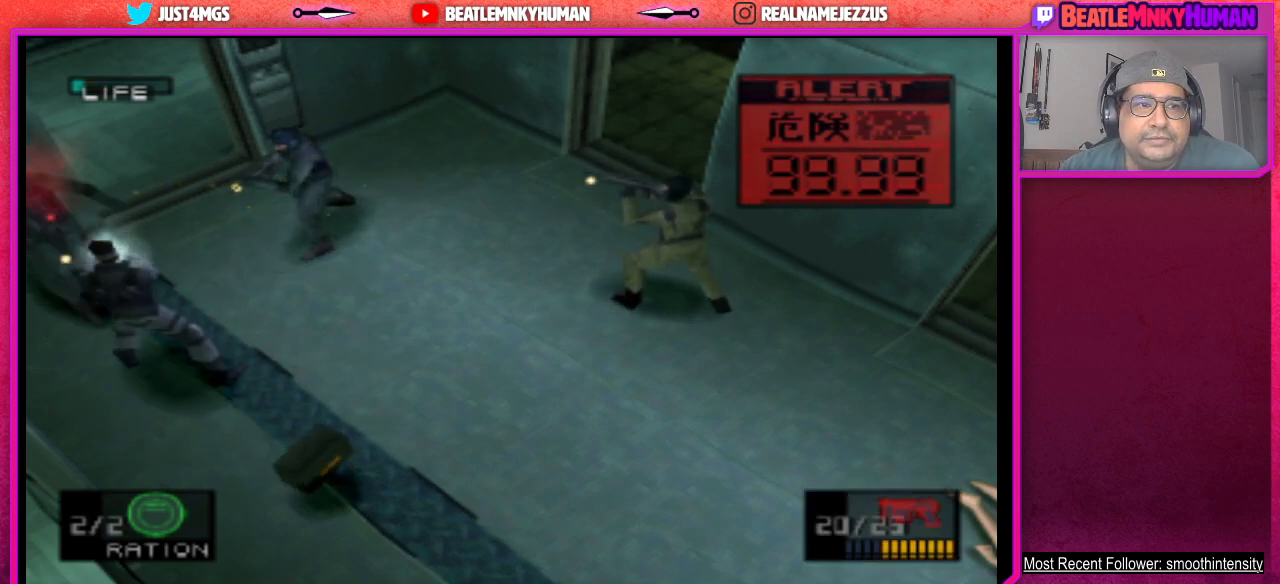
{"buttons": [], "left_stick": "center", "events": [[33, "CIRCLE", "down"], [150, "CIRCLE", "up"], [200, "CIRCLE", "down"], [333, "CIRCLE", "up"]]}
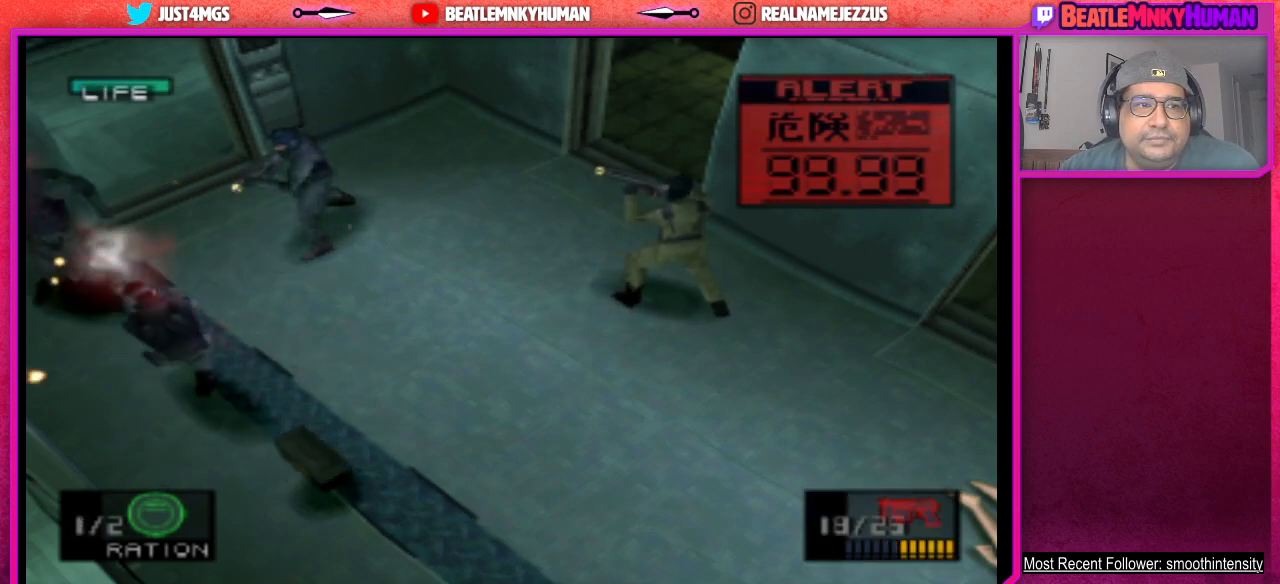
{"buttons": ["CIRCLE"], "left_stick": "center", "events": [[83, "CIRCLE", "down"], [217, "CIRCLE", "up"], [283, "CIRCLE", "down"], [400, "CIRCLE", "up"], [467, "CIRCLE", "down"]]}
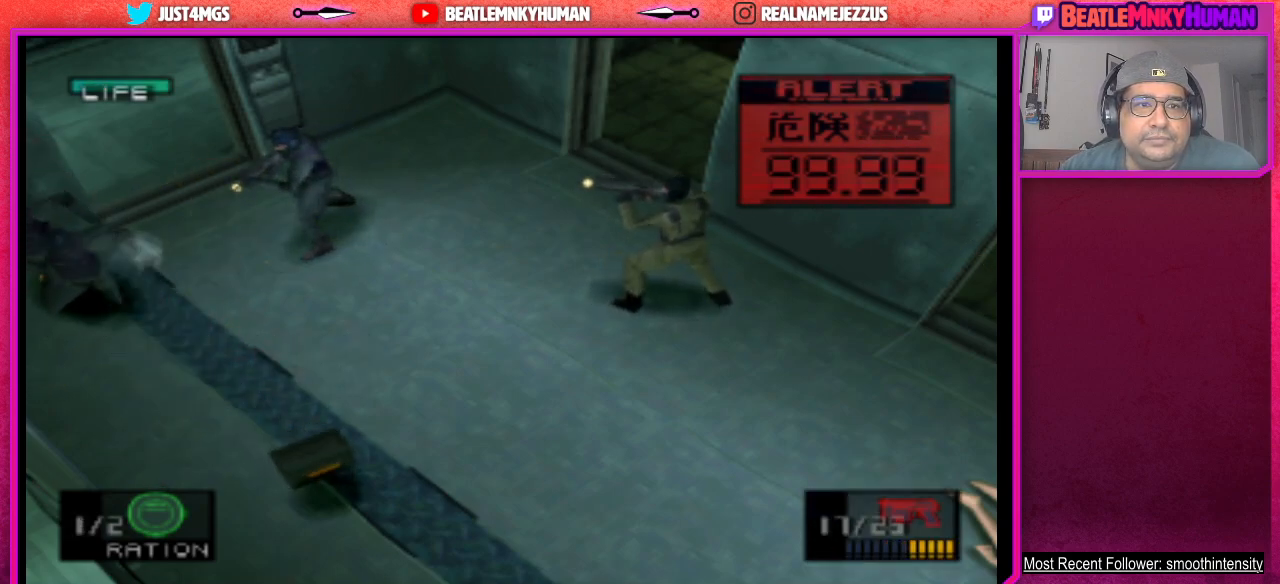
{"buttons": ["CIRCLE"], "left_stick": "center", "events": [[83, "CIRCLE", "up"], [133, "CIRCLE", "down"], [267, "CIRCLE", "up"], [333, "CIRCLE", "down"], [450, "CIRCLE", "up"], [500, "CIRCLE", "down"]]}
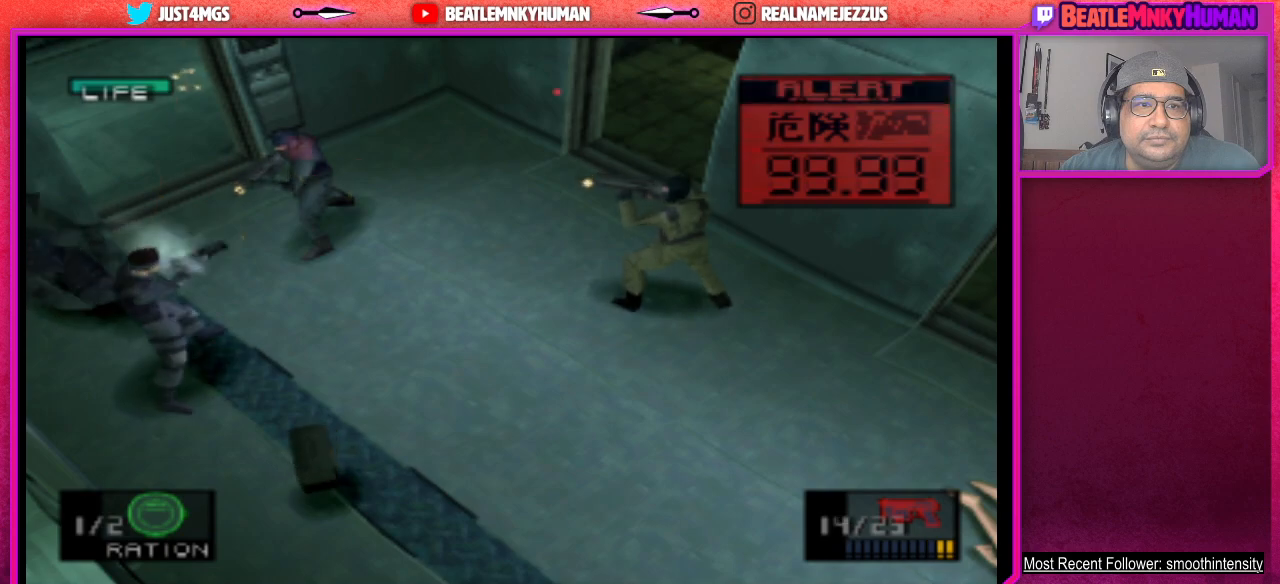
{"buttons": [], "left_stick": "center", "events": [[117, "CIRCLE", "up"], [183, "CIRCLE", "down"], [317, "CIRCLE", "up"], [383, "CIRCLE", "down"], [500, "CIRCLE", "up"]]}
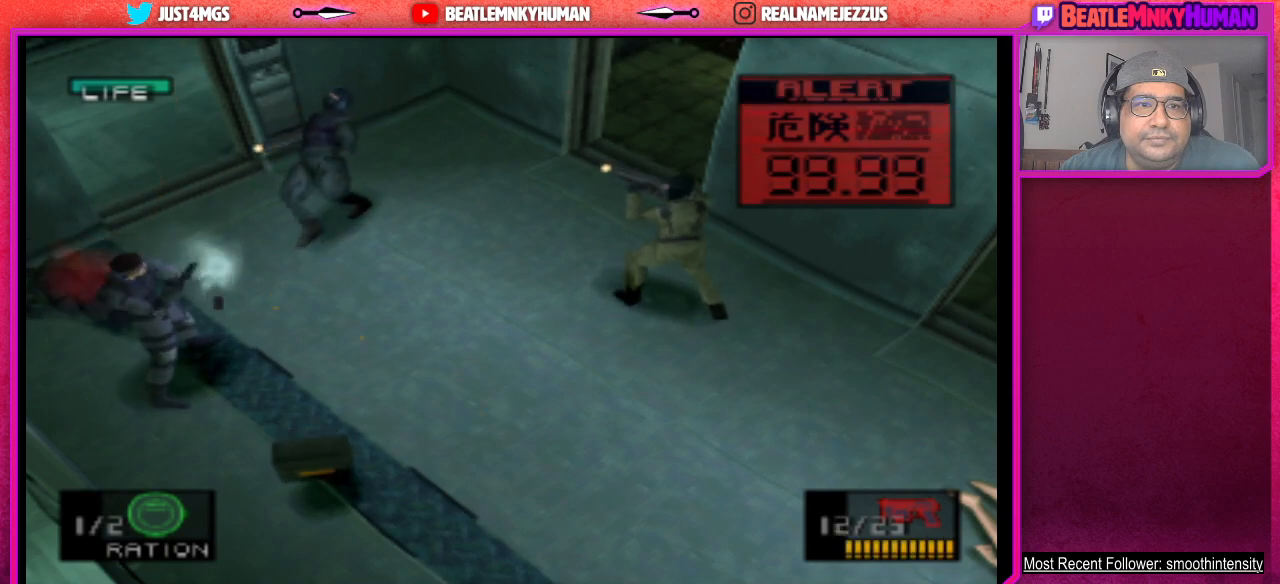
{"buttons": ["CIRCLE"], "left_stick": "center", "events": [[67, "CIRCLE", "down"], [200, "CIRCLE", "up"], [250, "CIRCLE", "down"], [383, "CIRCLE", "up"], [433, "CIRCLE", "down"]]}
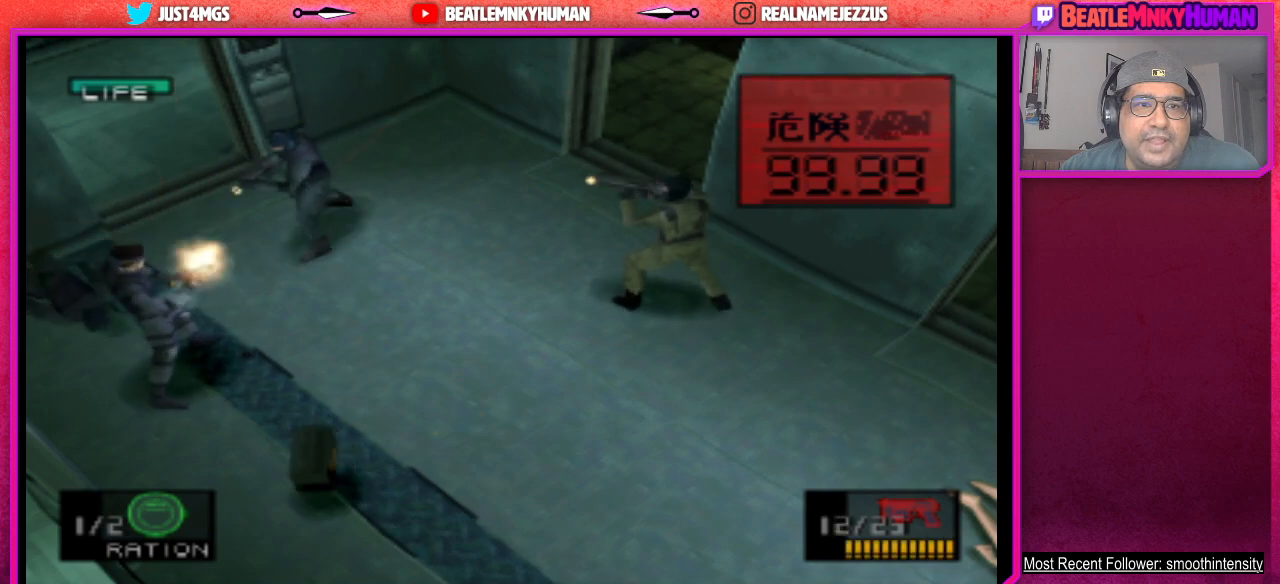
{"buttons": ["CIRCLE"], "left_stick": "center", "events": [[50, "CIRCLE", "up"], [133, "CIRCLE", "down"], [250, "CIRCLE", "up"], [300, "CIRCLE", "down"], [433, "CIRCLE", "up"], [500, "CIRCLE", "down"]]}
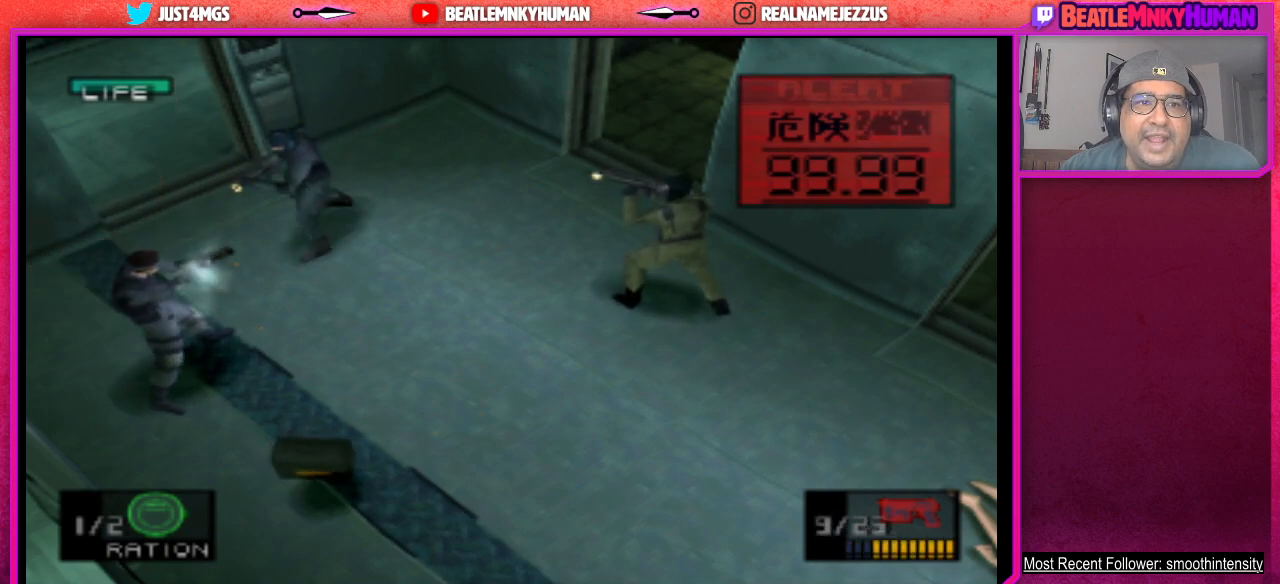
{"buttons": ["CIRCLE"], "left_stick": "center", "events": [[117, "CIRCLE", "up"], [183, "CIRCLE", "down"], [317, "CIRCLE", "up"], [383, "CIRCLE", "down"]]}
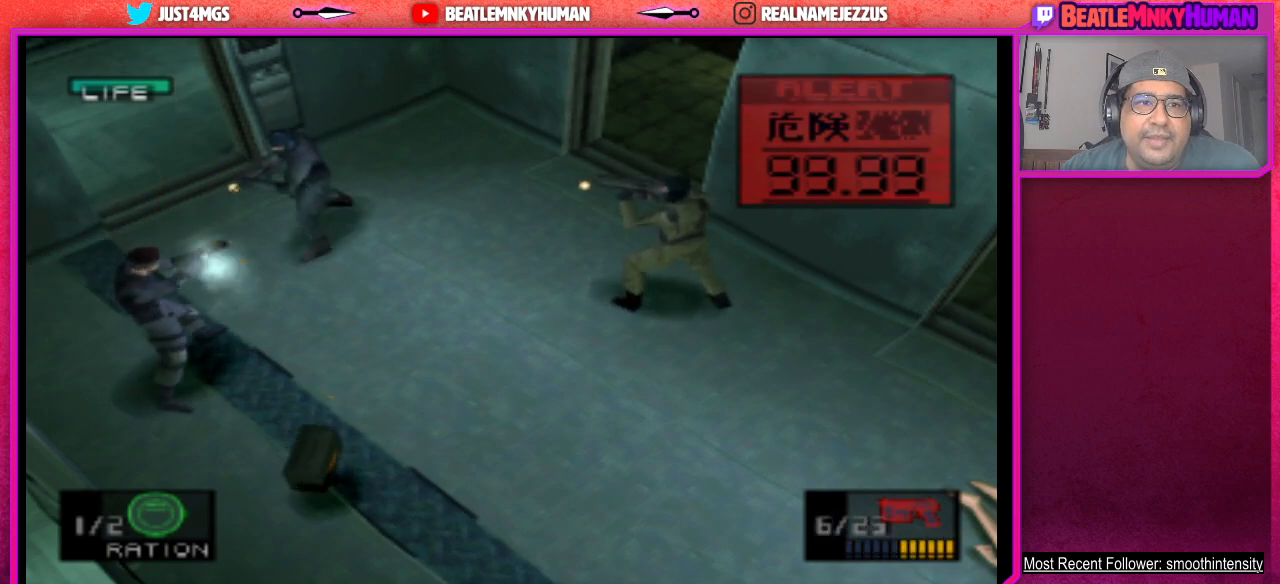
{"buttons": ["CIRCLE"], "left_stick": "center", "events": [[17, "CIRCLE", "up"], [100, "CIRCLE", "down"], [233, "CIRCLE", "up"], [283, "CIRCLE", "down"], [400, "CIRCLE", "up"], [467, "CIRCLE", "down"]]}
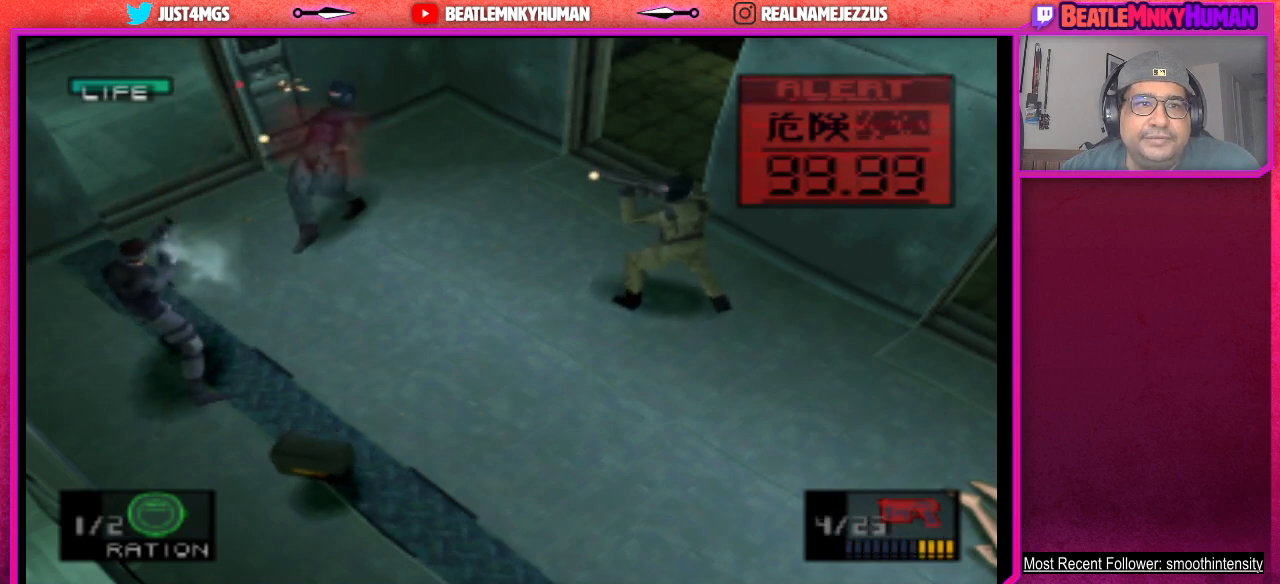
{"buttons": [], "left_stick": "center", "events": [[100, "CIRCLE", "up"], [150, "CIRCLE", "down"], [283, "CIRCLE", "up"], [333, "CIRCLE", "down"], [483, "CIRCLE", "up"]]}
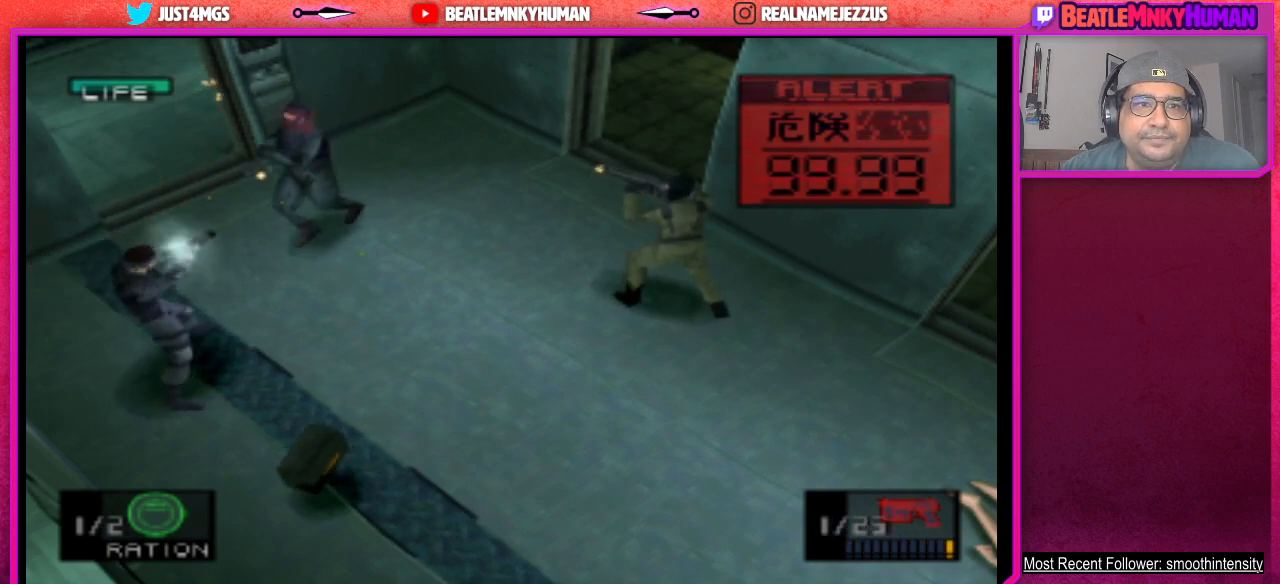
{"buttons": ["CIRCLE"], "left_stick": "center", "events": [[17, "CIRCLE", "down"], [167, "CIRCLE", "up"], [217, "CIRCLE", "down"], [367, "CIRCLE", "up"], [417, "CIRCLE", "down"]]}
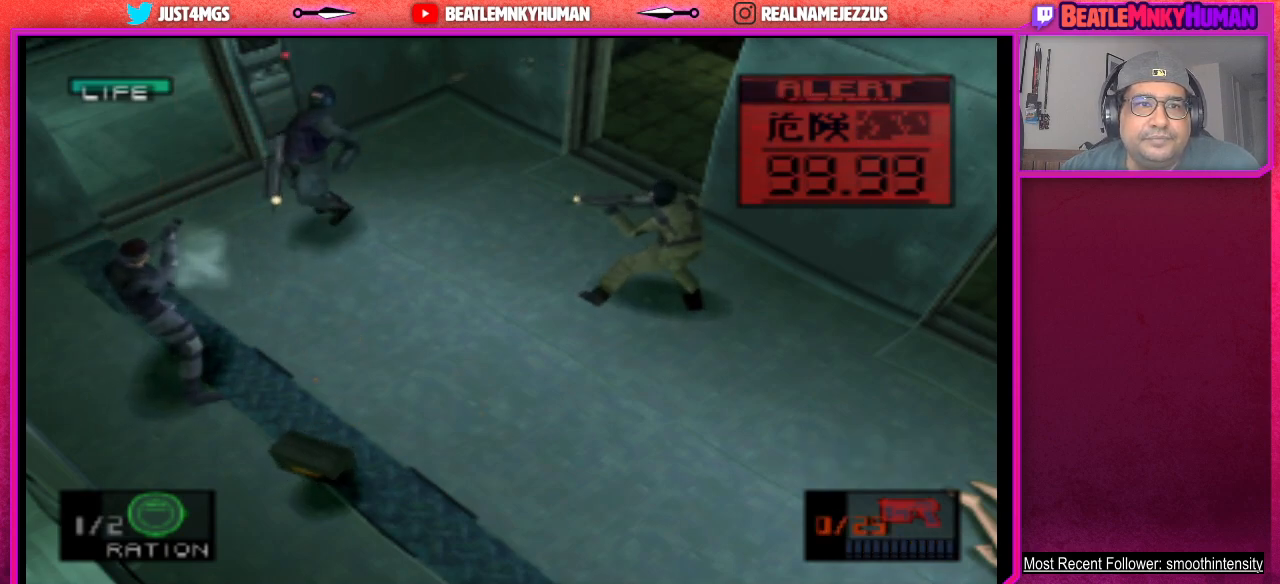
{"buttons": [], "left_stick": "center", "events": [[50, "CIRCLE", "up"]]}
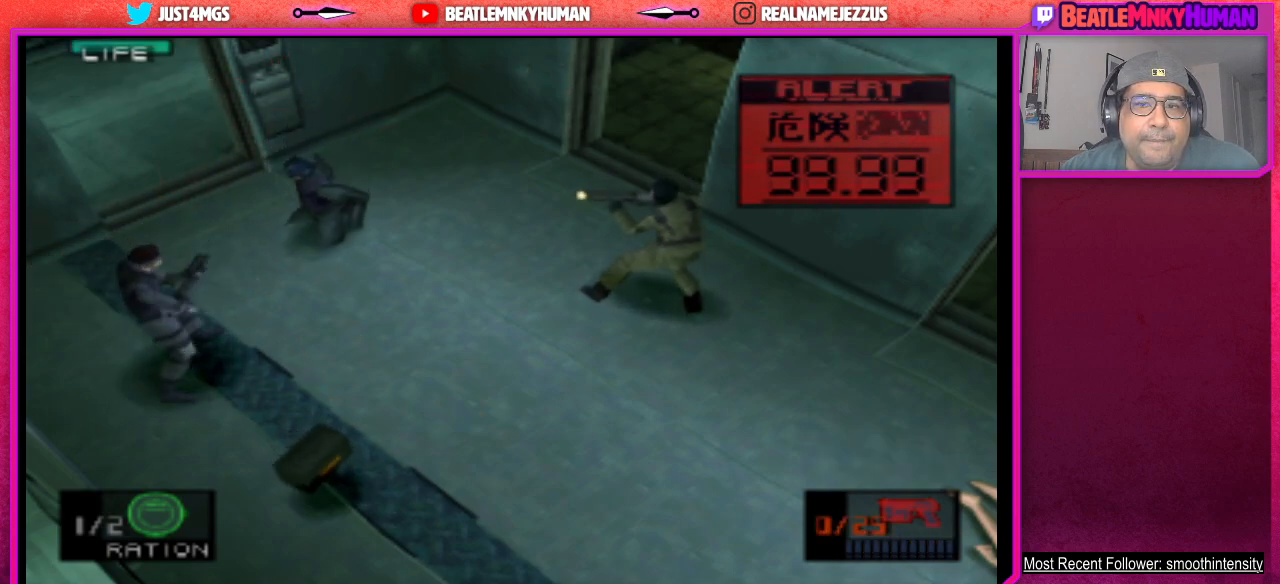
{"buttons": [], "left_stick": "center", "events": []}
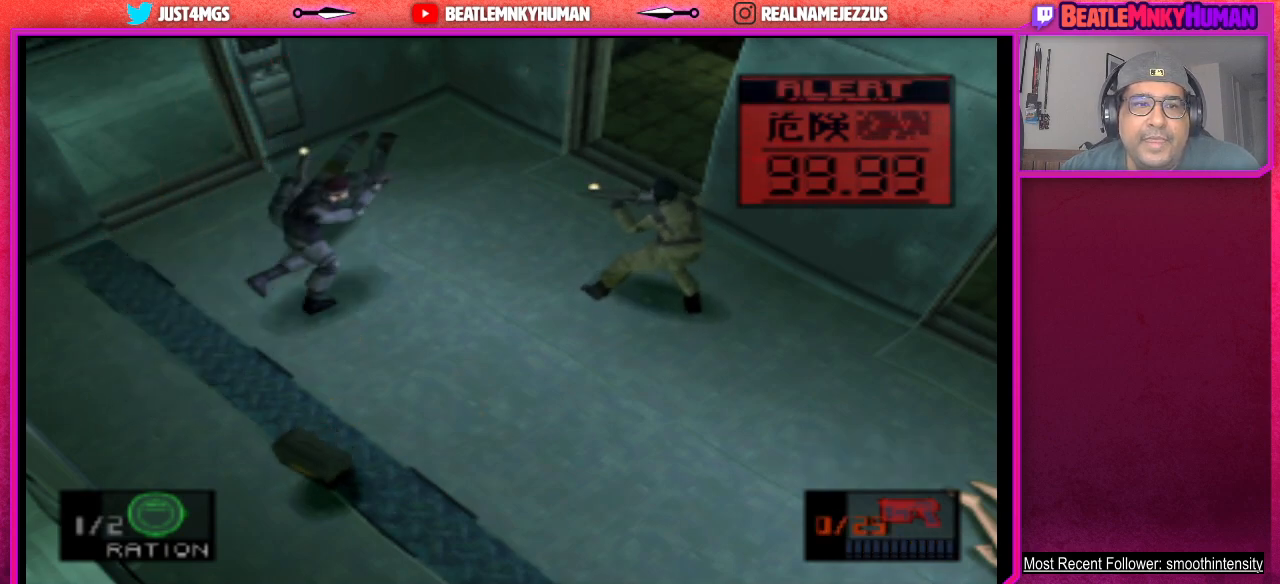
{"buttons": [], "left_stick": "center", "events": []}
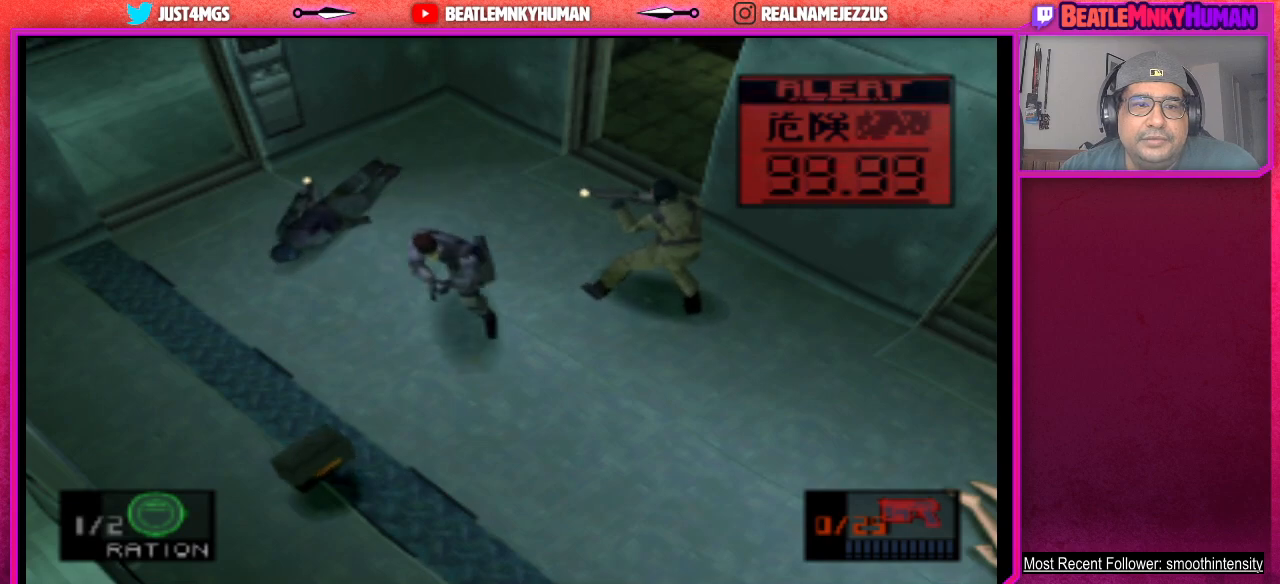
{"buttons": [], "left_stick": "center", "events": []}
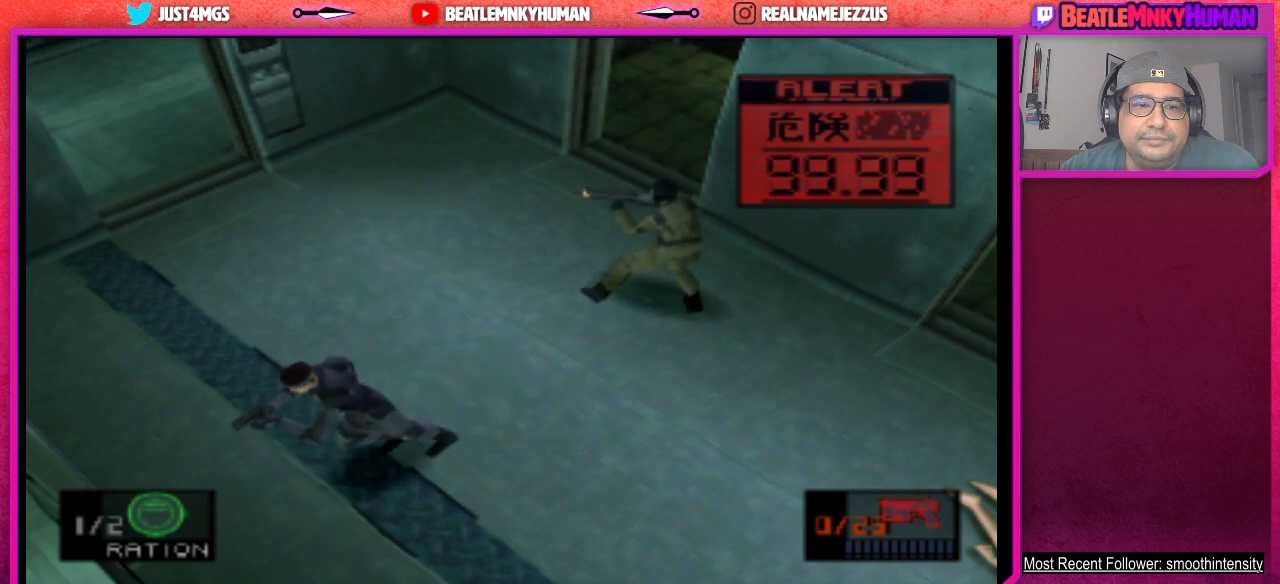
{"buttons": [], "left_stick": "center", "events": [[400, "R1", "down"], [467, "R1", "up"]]}
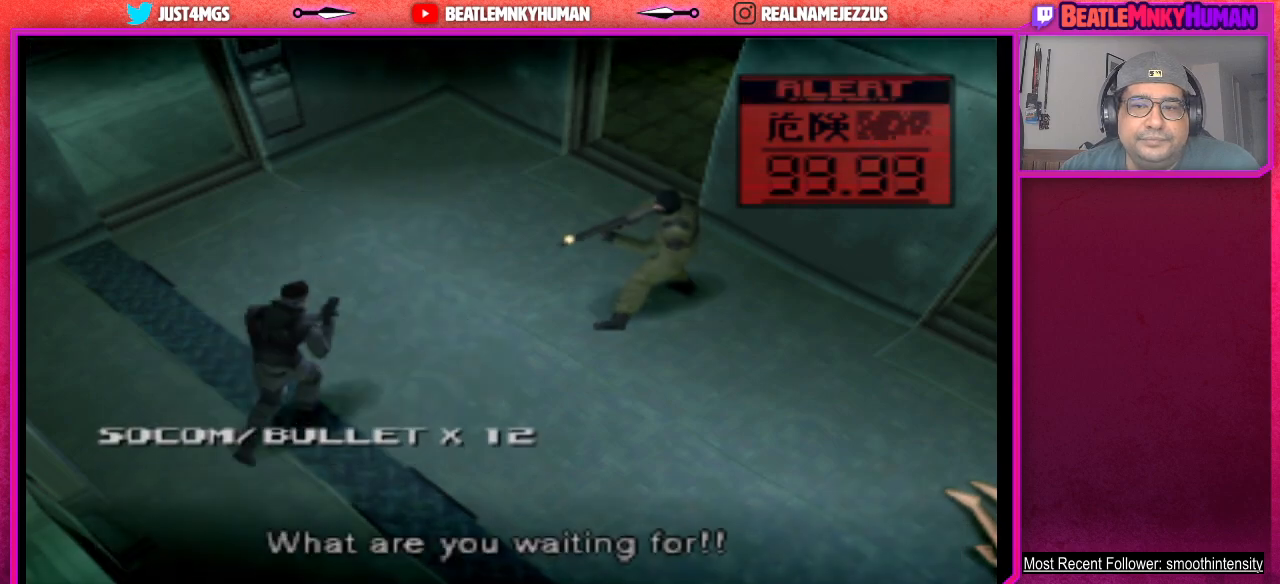
{"buttons": [], "left_stick": "center", "events": [[267, "R1", "down"], [367, "R1", "up"]]}